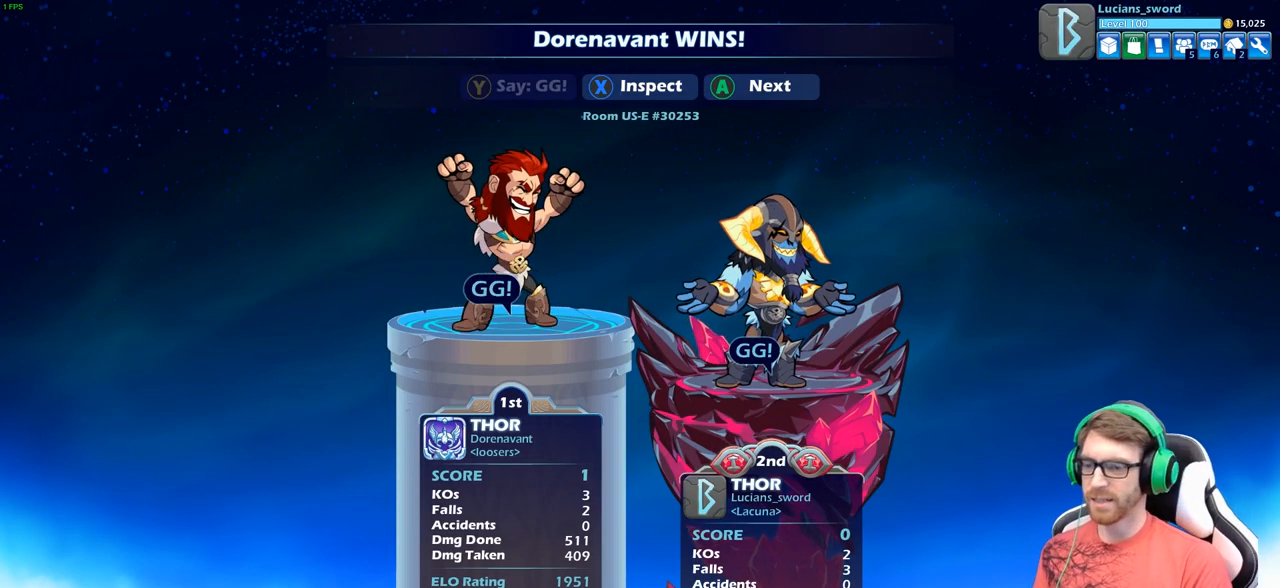
Gameplay with a controller (Xbox layout); each line is a JSON object with the inputs held at the frame after it. "events" lists button and stick changes between this image and that frame as [ms after this image, input, new state], when the widget could be followed in between.
{"buttons": [], "left_stick": "center", "right_stick": "center", "events": [[100, "A", "up"], [217, "A", "down"], [300, "A", "up"]]}
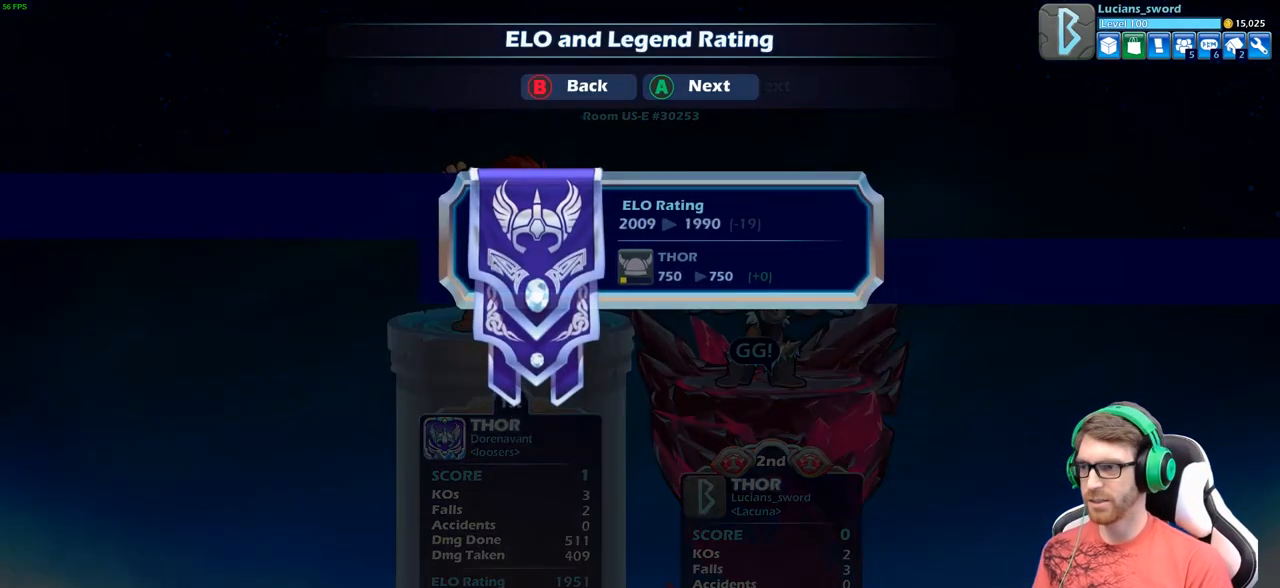
{"buttons": ["Y"], "left_stick": "center", "right_stick": "center", "events": [[417, "Y", "down"]]}
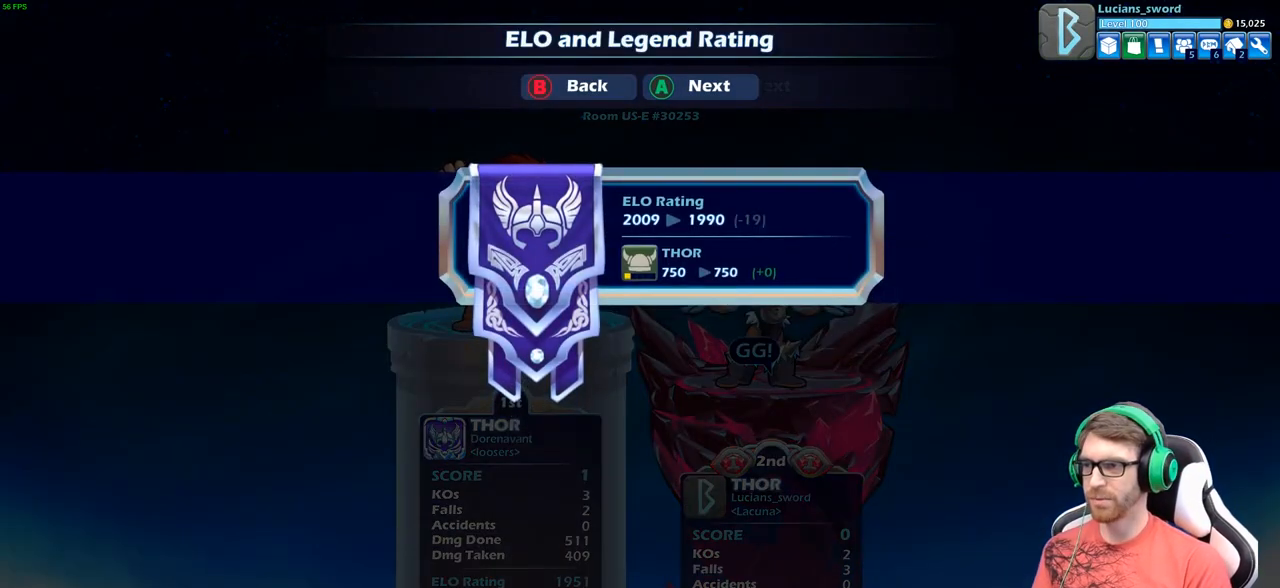
{"buttons": [], "left_stick": "center", "right_stick": "center", "events": [[17, "Y", "up"], [117, "A", "down"], [233, "A", "up"], [367, "A", "down"], [500, "A", "up"]]}
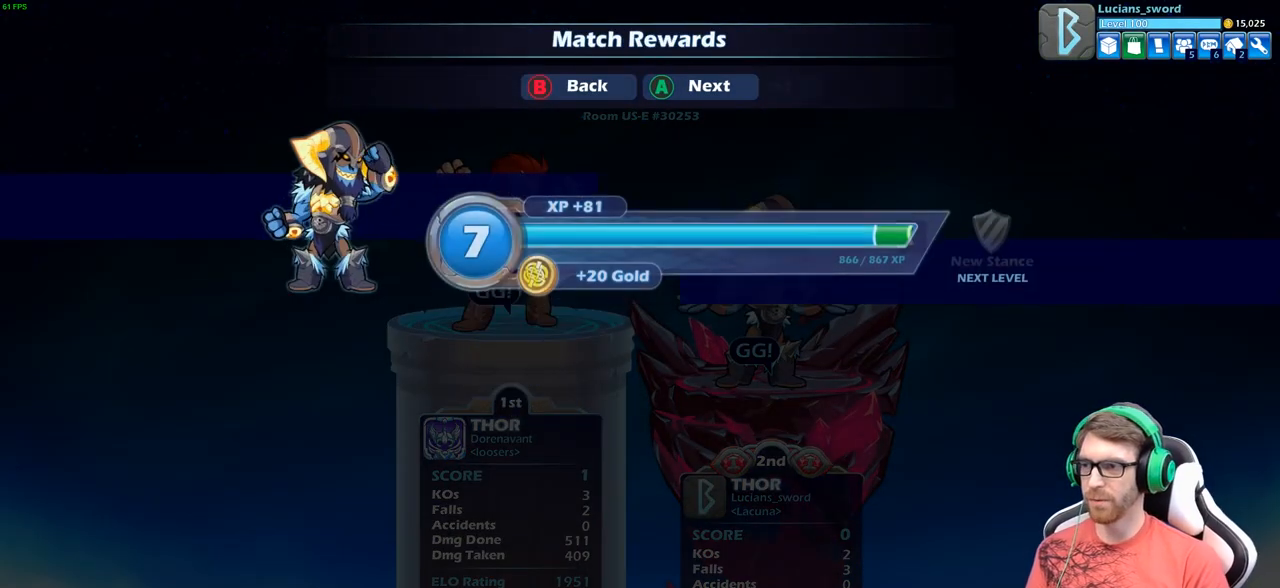
{"buttons": [], "left_stick": "center", "right_stick": "center", "events": [[83, "A", "down"], [217, "A", "up"]]}
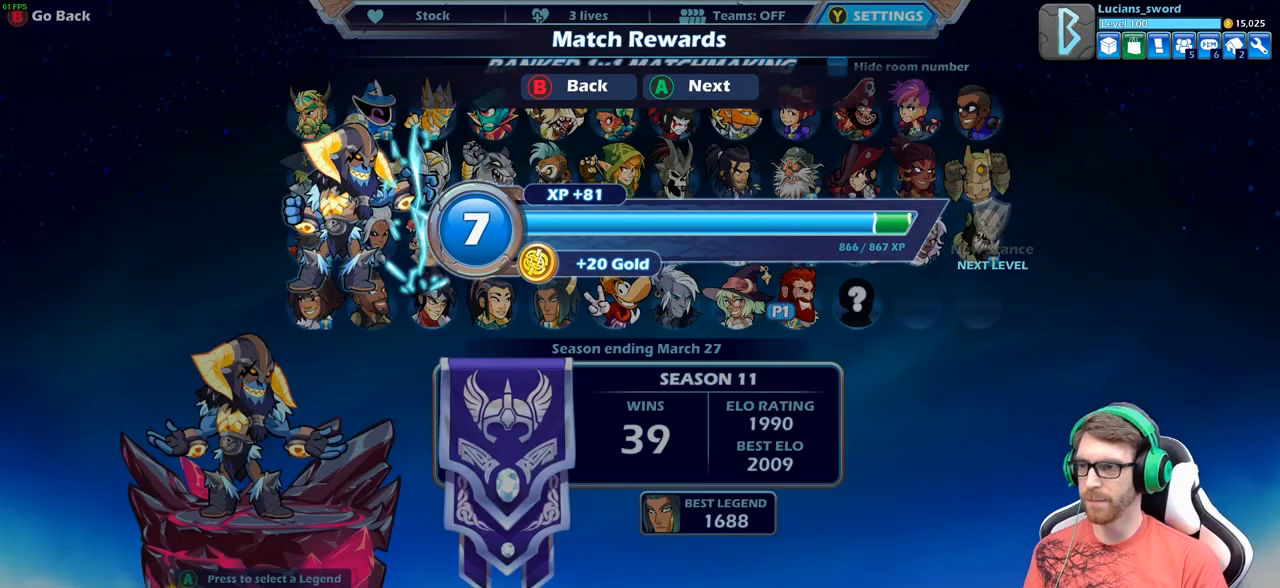
{"buttons": [], "left_stick": "center", "right_stick": "center", "events": []}
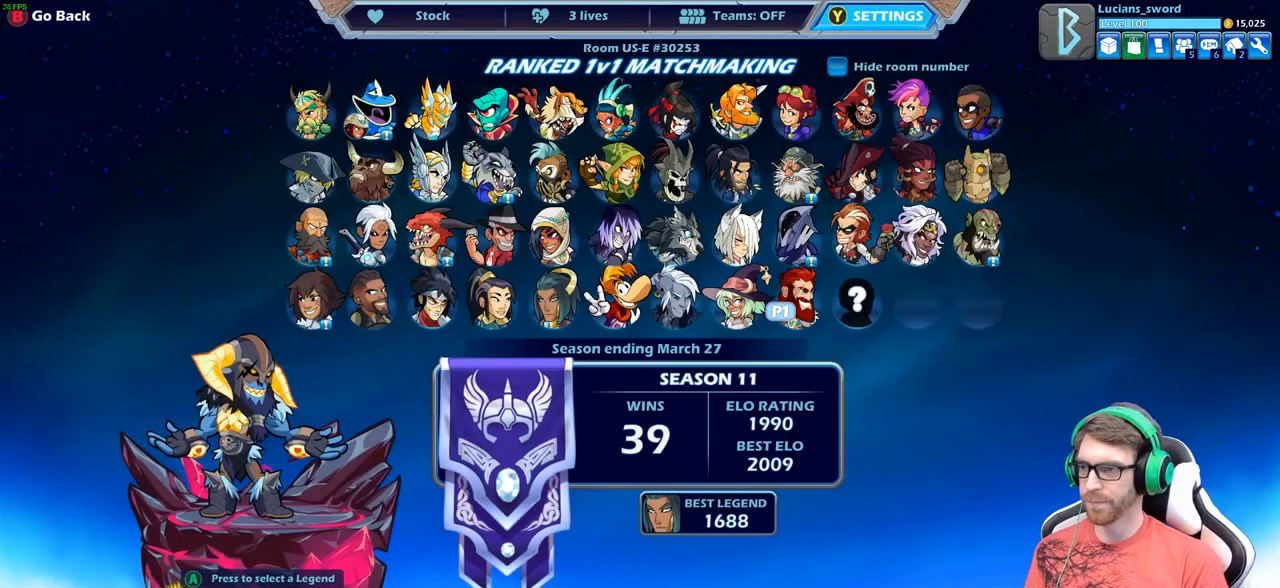
{"buttons": [], "left_stick": "center", "right_stick": "center", "events": [[150, "A", "down"], [333, "A", "up"]]}
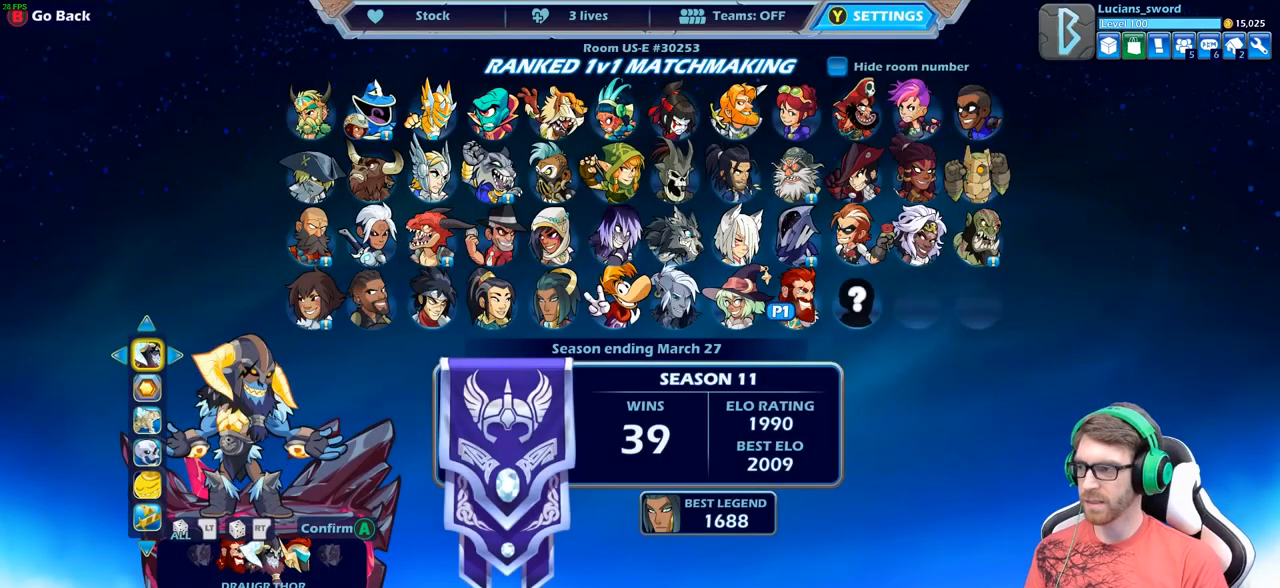
{"buttons": [], "left_stick": "center", "right_stick": "center", "events": []}
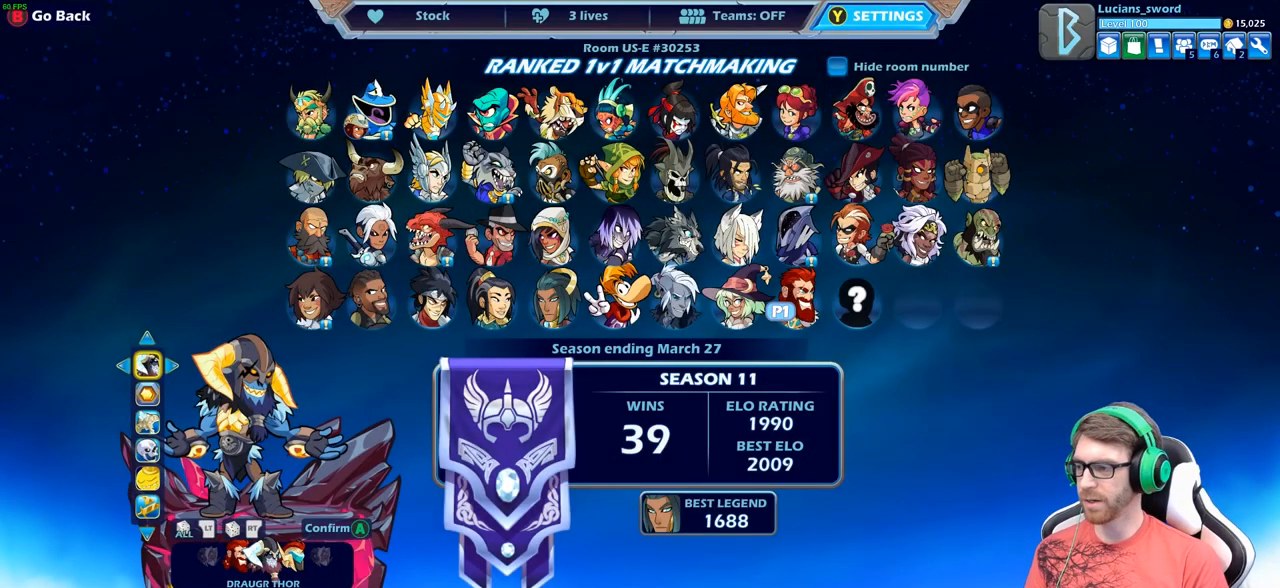
{"buttons": [], "left_stick": "center", "right_stick": "center", "events": [[133, "DPAD_DOWN", "down"], [250, "DPAD_DOWN", "up"]]}
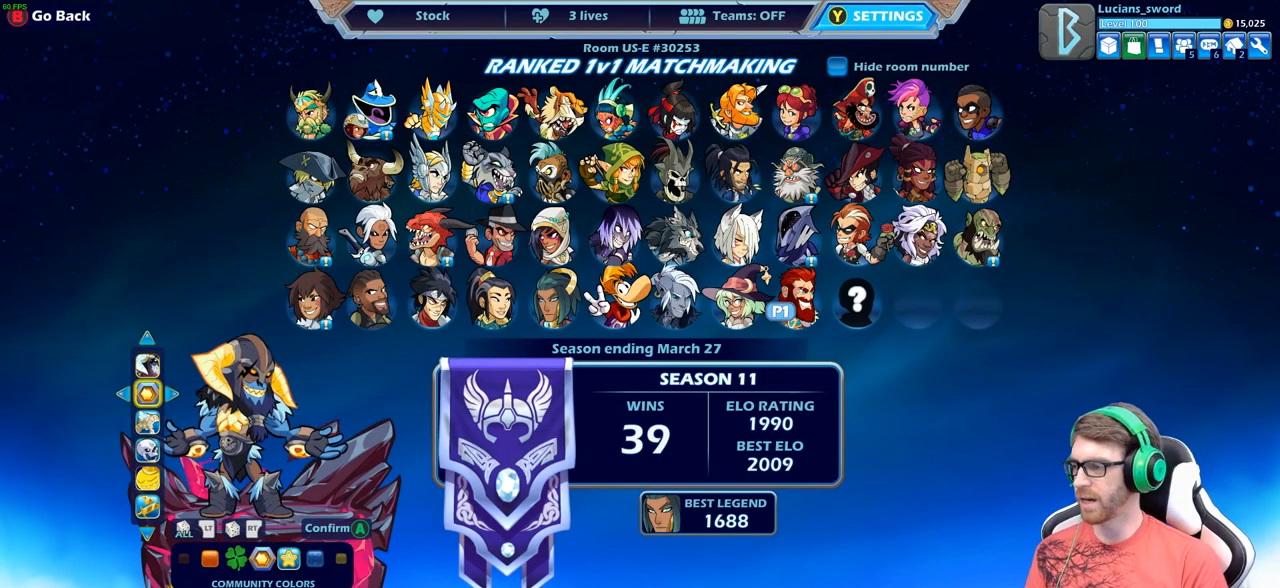
{"buttons": [], "left_stick": "center", "right_stick": "center", "events": [[17, "DPAD_LEFT", "down"], [117, "DPAD_LEFT", "up"], [283, "DPAD_LEFT", "down"], [400, "DPAD_LEFT", "up"]]}
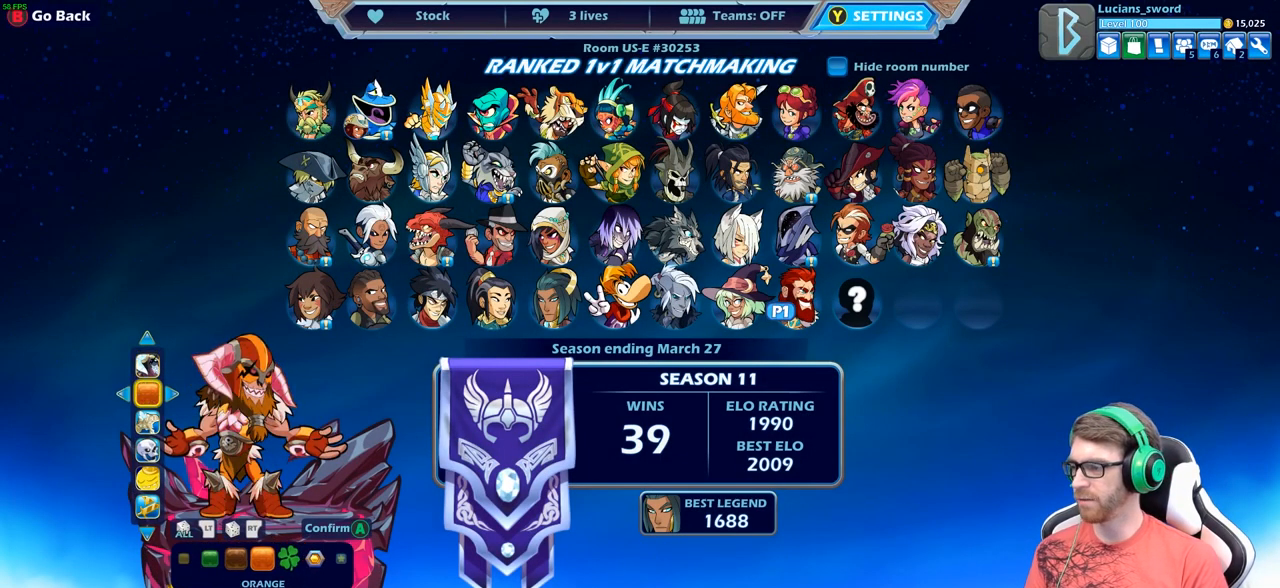
{"buttons": [], "left_stick": "center", "right_stick": "center", "events": [[150, "DPAD_RIGHT", "down"], [267, "DPAD_RIGHT", "up"]]}
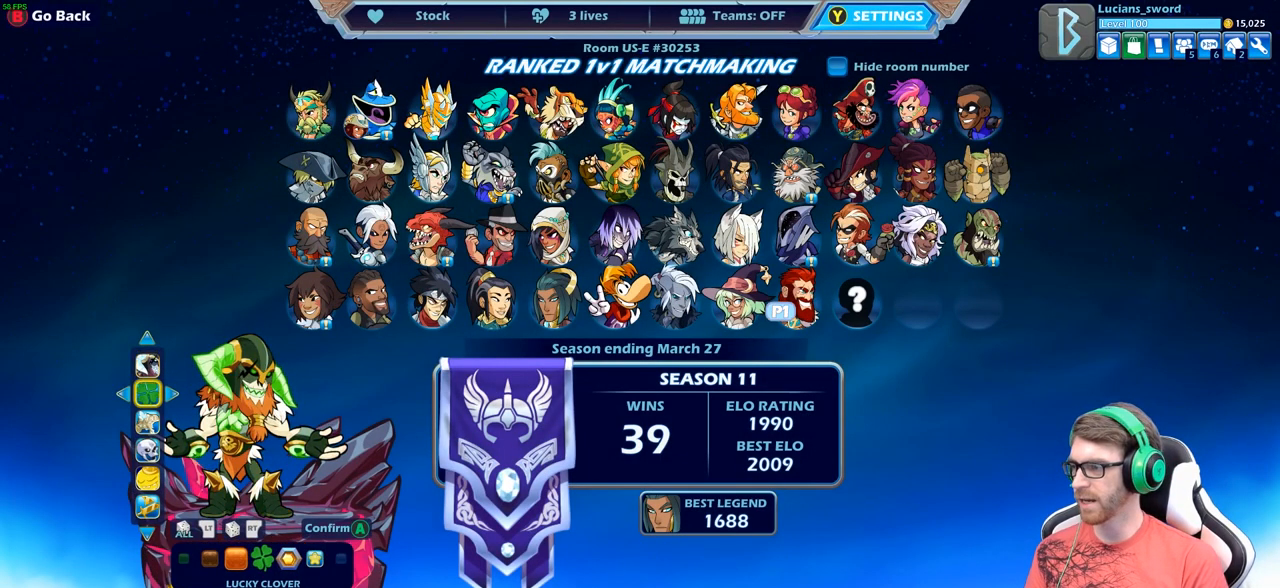
{"buttons": [], "left_stick": "center", "right_stick": "center", "events": [[217, "DPAD_DOWN", "down"], [333, "DPAD_DOWN", "up"]]}
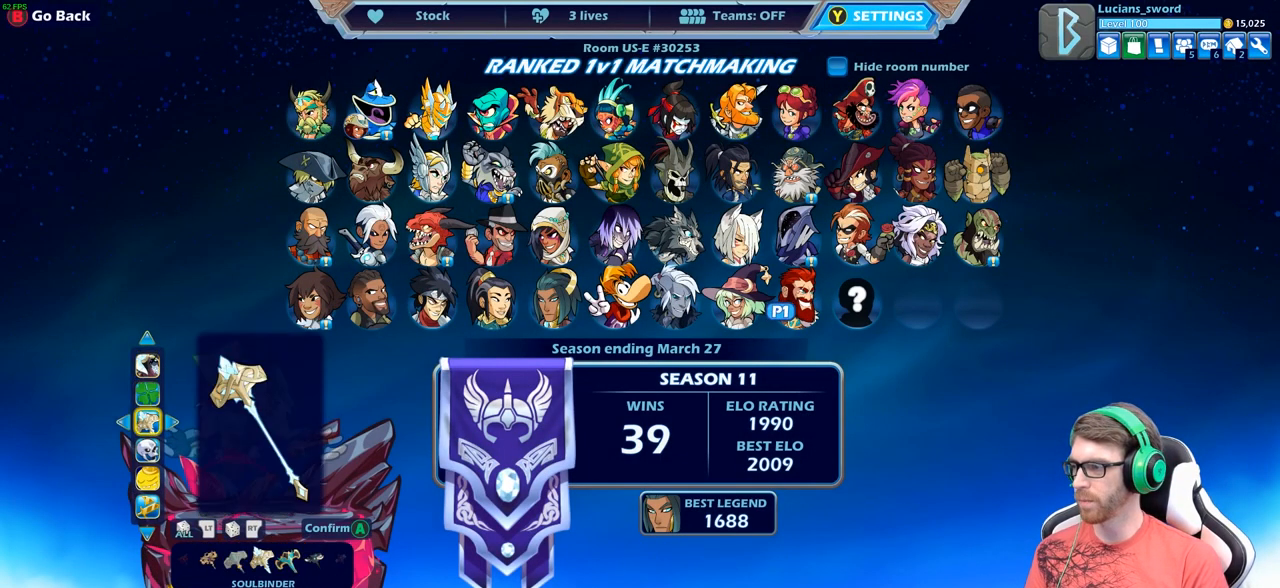
{"buttons": ["DPAD_DOWN"], "left_stick": "center", "right_stick": "center", "events": [[450, "DPAD_DOWN", "down"]]}
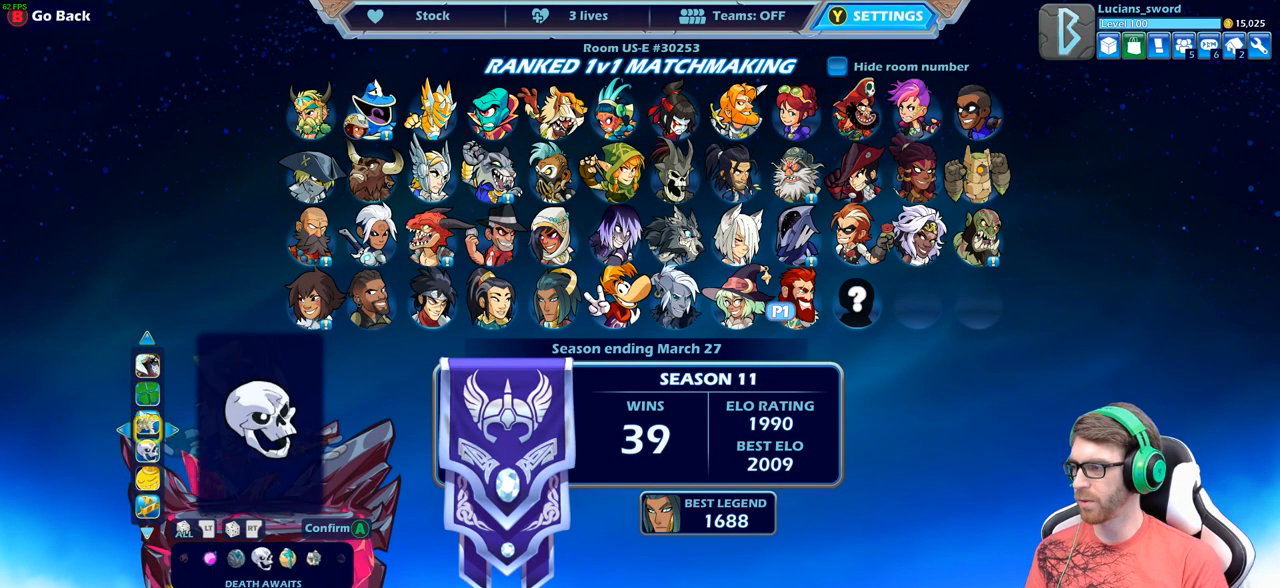
{"buttons": [], "left_stick": "center", "right_stick": "center", "events": [[50, "DPAD_DOWN", "up"]]}
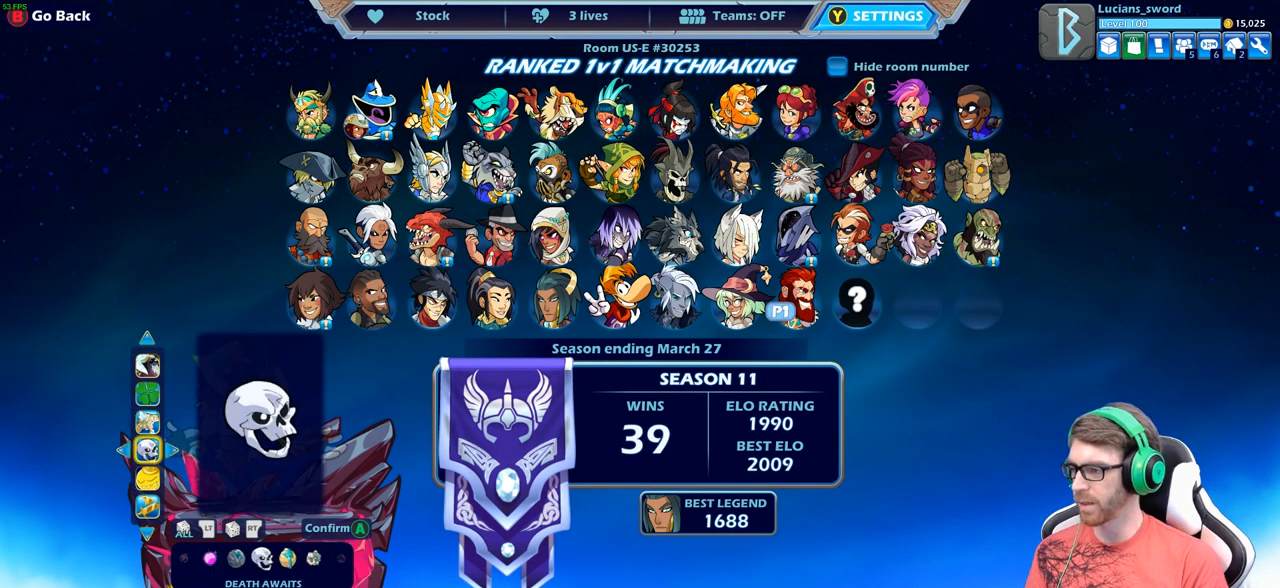
{"buttons": [], "left_stick": "center", "right_stick": "center", "events": [[200, "DPAD_LEFT", "down"], [283, "DPAD_LEFT", "up"], [367, "DPAD_LEFT", "down"], [467, "DPAD_LEFT", "up"]]}
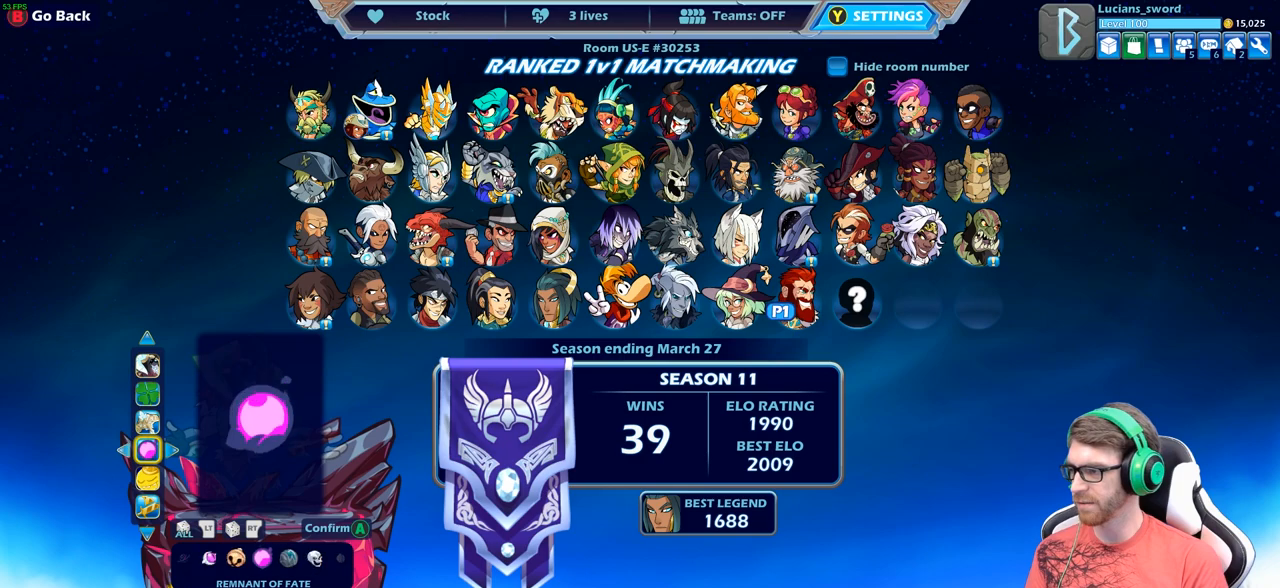
{"buttons": [], "left_stick": "center", "right_stick": "center", "events": []}
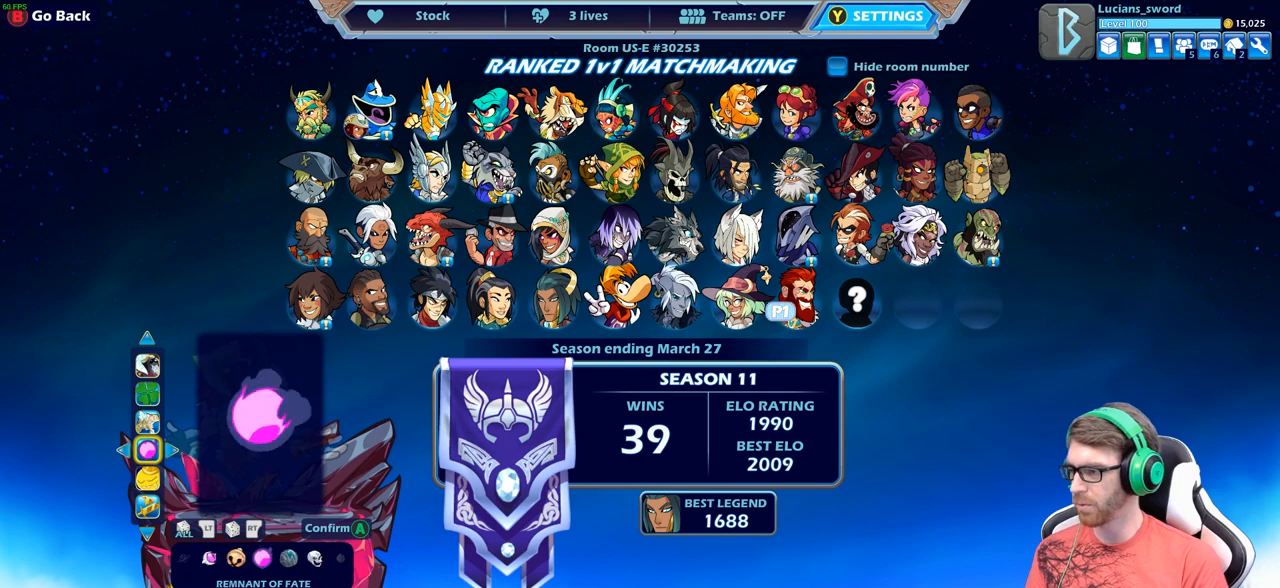
{"buttons": [], "left_stick": "center", "right_stick": "center", "events": [[117, "DPAD_UP", "down"], [233, "DPAD_UP", "up"]]}
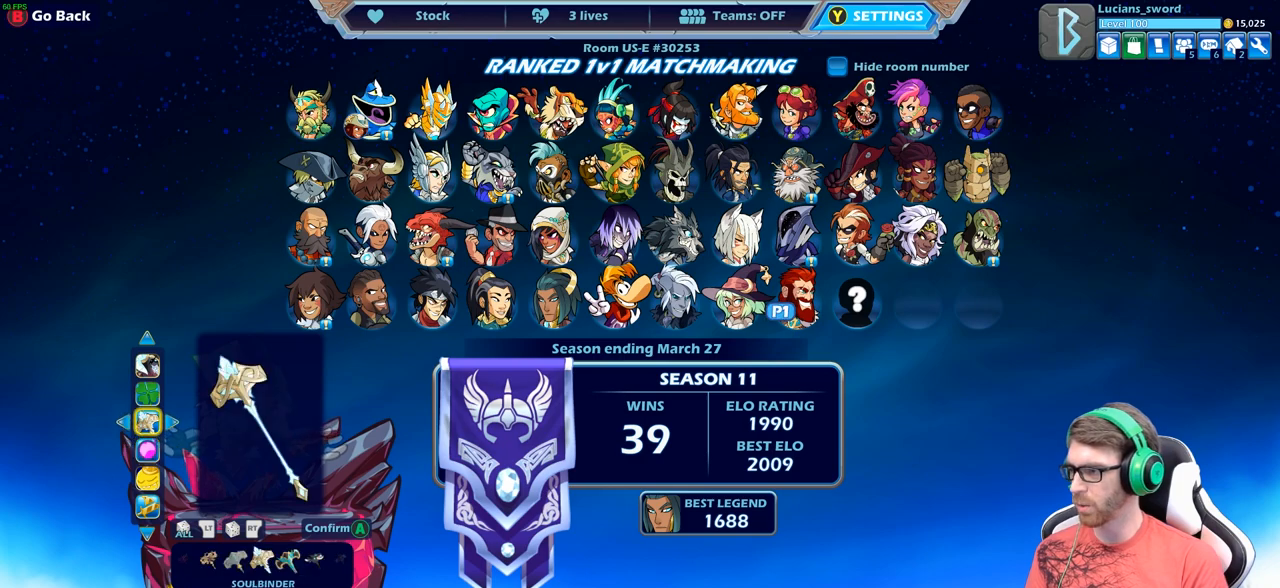
{"buttons": [], "left_stick": "center", "right_stick": "center", "events": []}
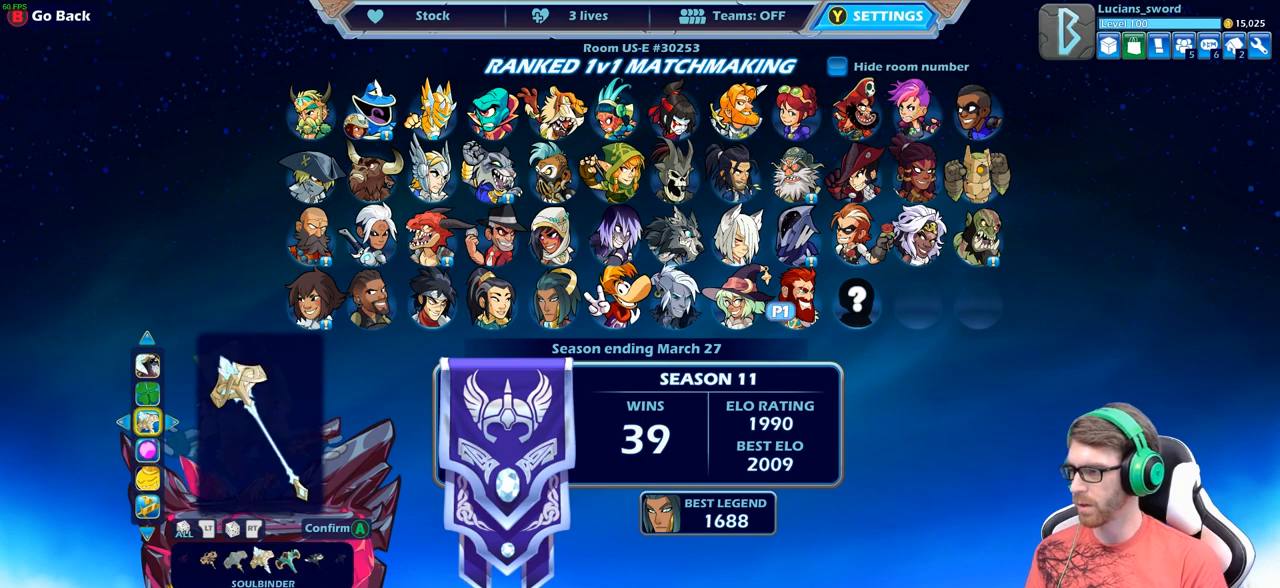
{"buttons": ["DPAD_RIGHT"], "left_stick": "center", "right_stick": "center", "events": [[450, "DPAD_RIGHT", "down"]]}
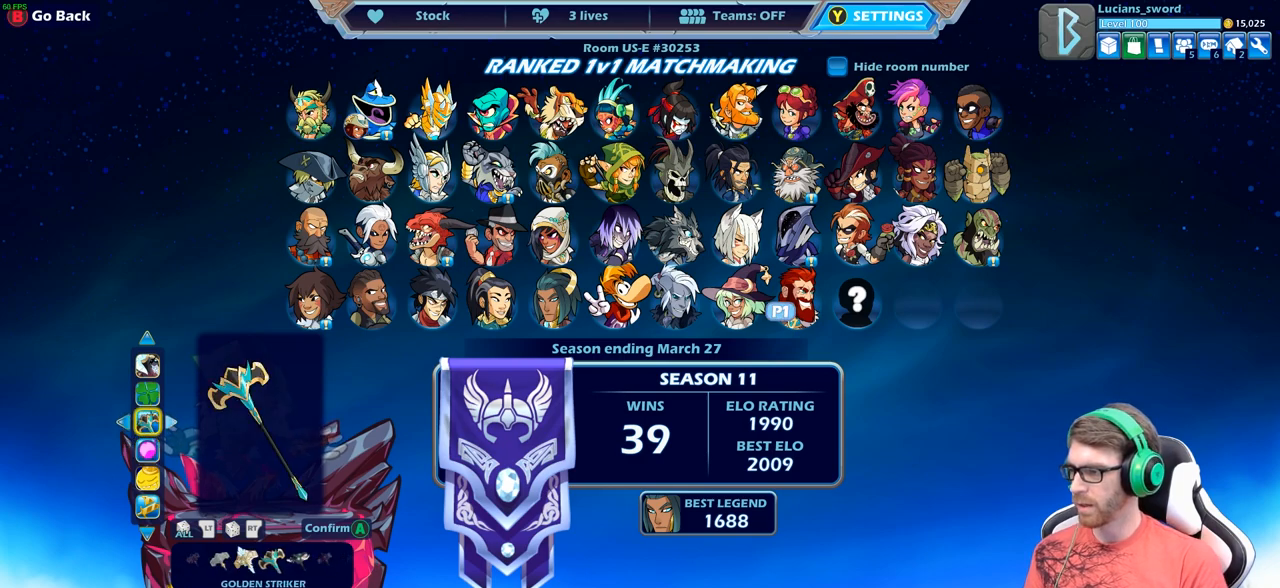
{"buttons": [], "left_stick": "center", "right_stick": "center", "events": [[67, "DPAD_RIGHT", "up"], [250, "DPAD_RIGHT", "down"], [350, "DPAD_RIGHT", "up"]]}
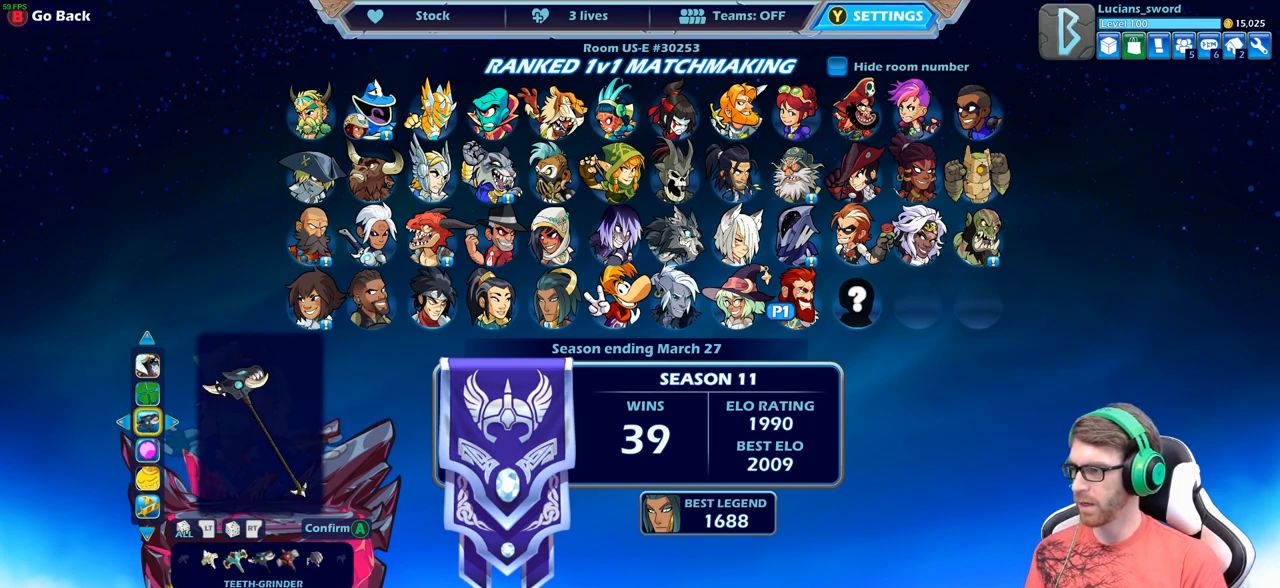
{"buttons": [], "left_stick": "center", "right_stick": "center", "events": [[317, "A", "down"], [417, "A", "up"]]}
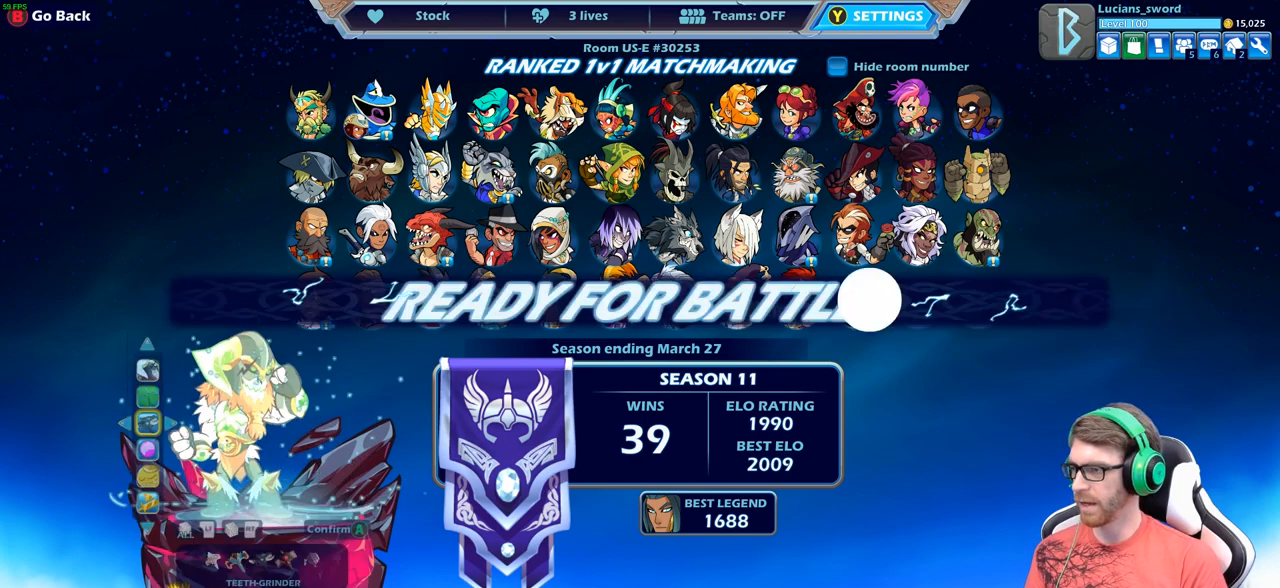
{"buttons": [], "left_stick": "center", "right_stick": "center", "events": [[50, "A", "down"], [167, "A", "up"], [267, "A", "down"], [333, "A", "up"], [417, "A", "down"], [500, "A", "up"]]}
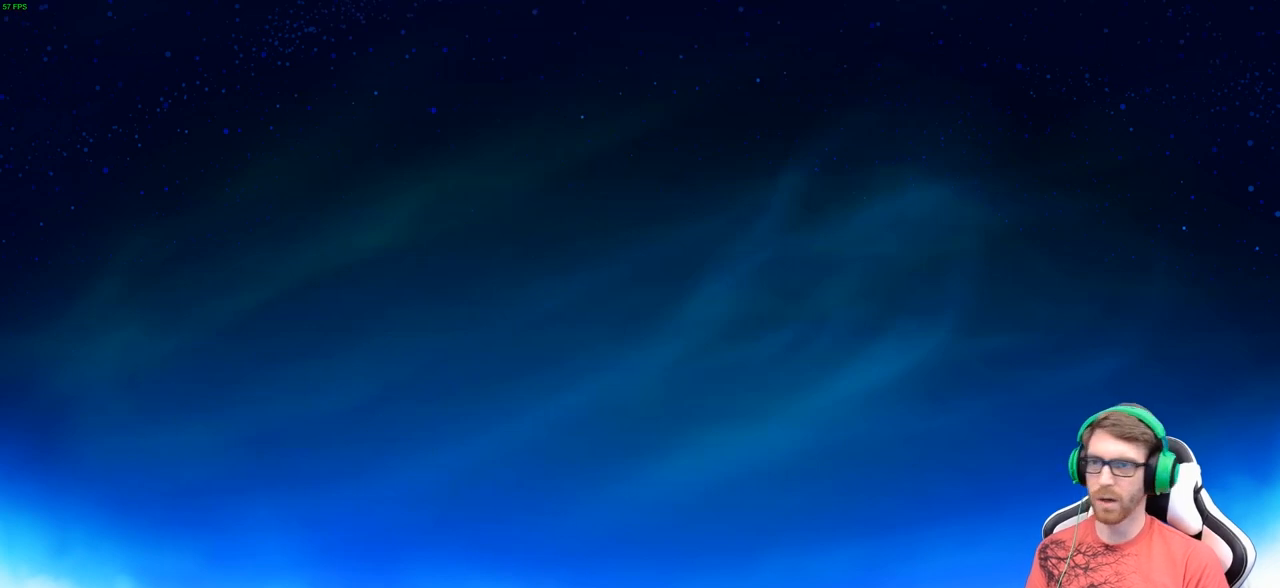
{"buttons": [], "left_stick": "center", "right_stick": "center", "events": []}